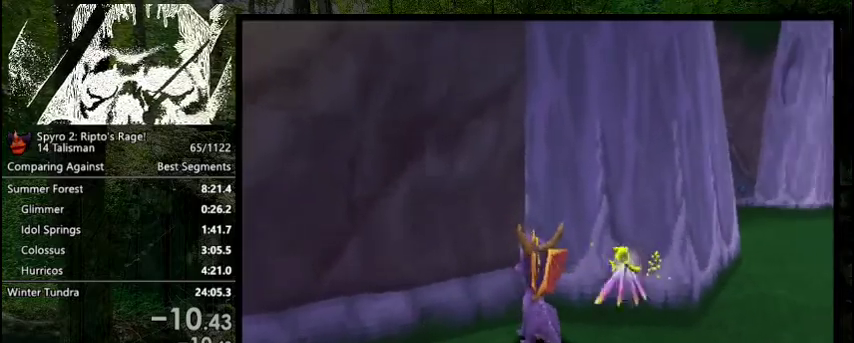
Gameplay with a controller (PlayStation layout); each line is a JSON object with the inputs held at the frame after it (dt_ms = milliseconds from this image to that frame). "events" lists button and stick changes between this image and that frame as [ms after this image, input, new state], when the widget could be followed in between. Not read: L3 R3 left_stick.
{"dt_ms": 700, "buttons": ["L2"], "right_stick": "center", "events": [[167, "R2", "up"], [633, "L2", "down"]]}
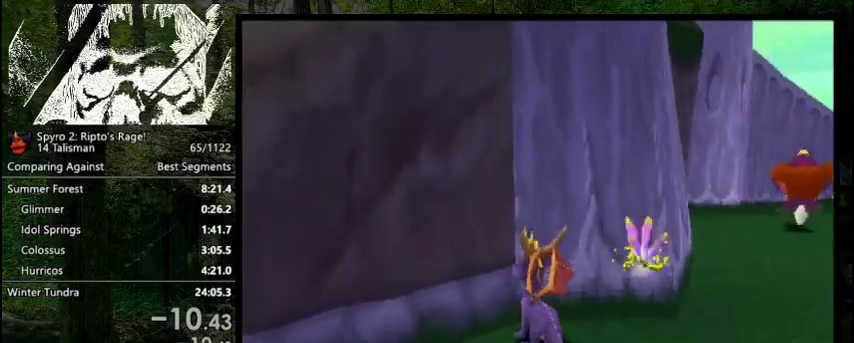
{"dt_ms": 500, "buttons": [], "right_stick": "center", "events": [[133, "L2", "up"]]}
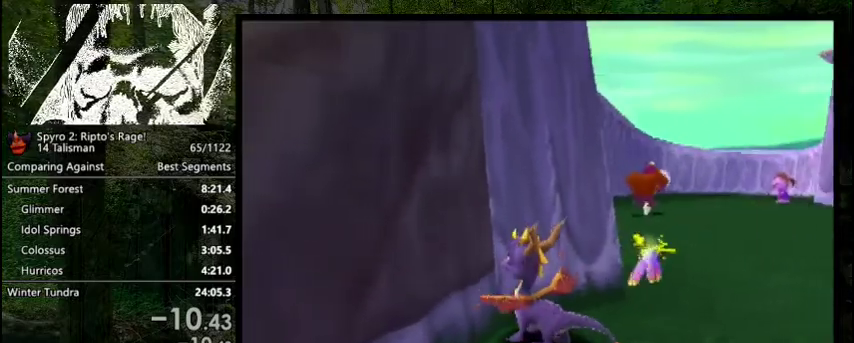
{"dt_ms": 500, "buttons": [], "right_stick": "center", "events": []}
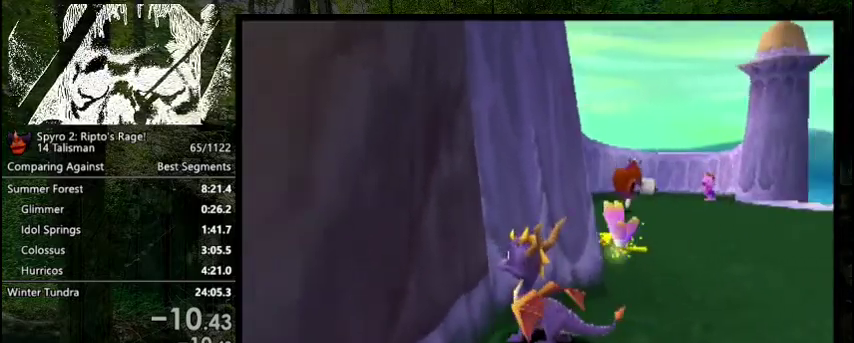
{"dt_ms": 500, "buttons": [], "right_stick": "center", "events": []}
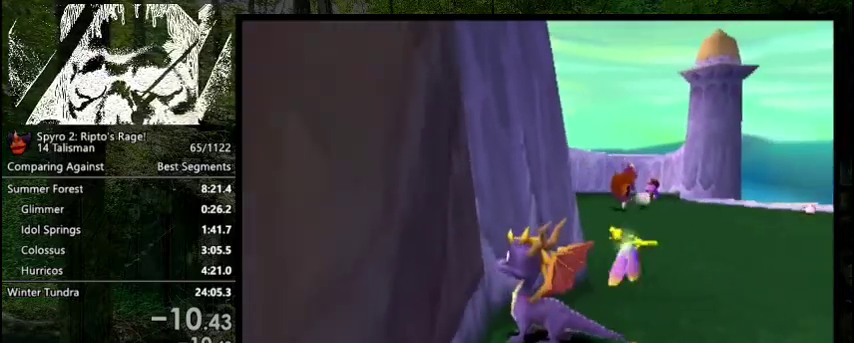
{"dt_ms": 500, "buttons": [], "right_stick": "center", "events": []}
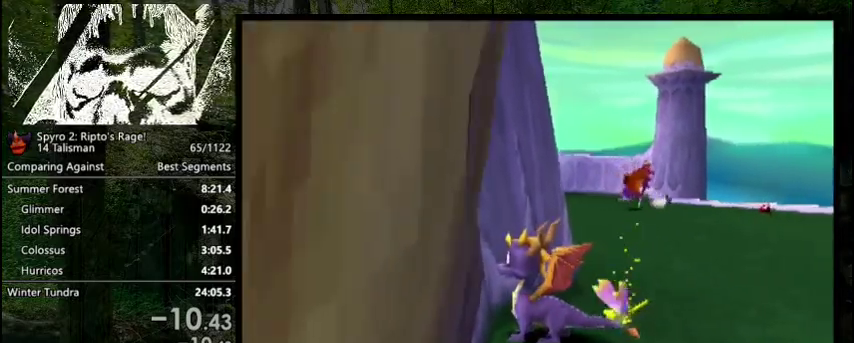
{"dt_ms": 500, "buttons": [], "right_stick": "center", "events": []}
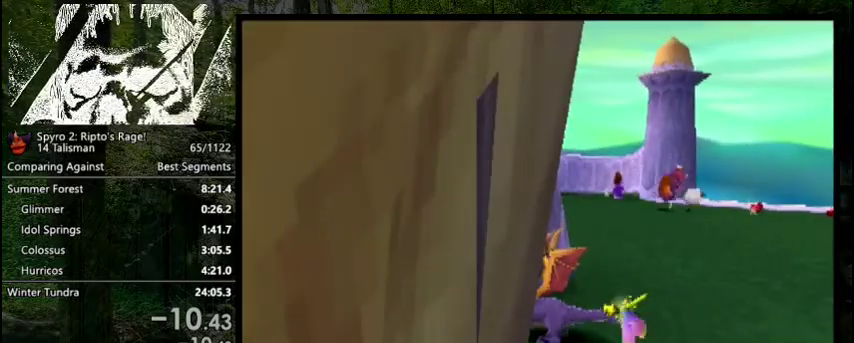
{"dt_ms": 400, "buttons": ["R2"], "right_stick": "center", "events": [[333, "R2", "down"]]}
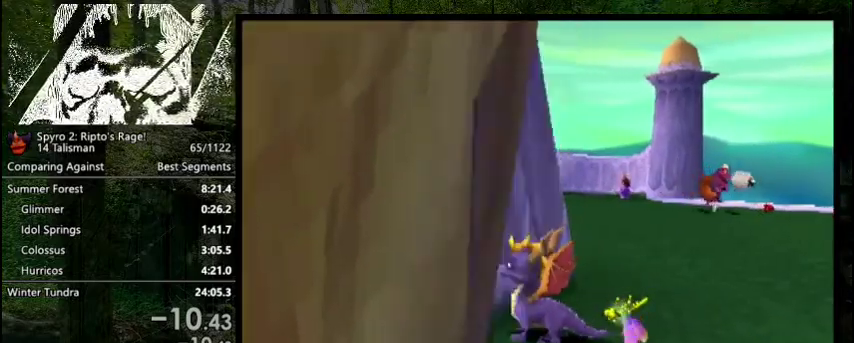
{"dt_ms": 600, "buttons": ["R2"], "right_stick": "center", "events": []}
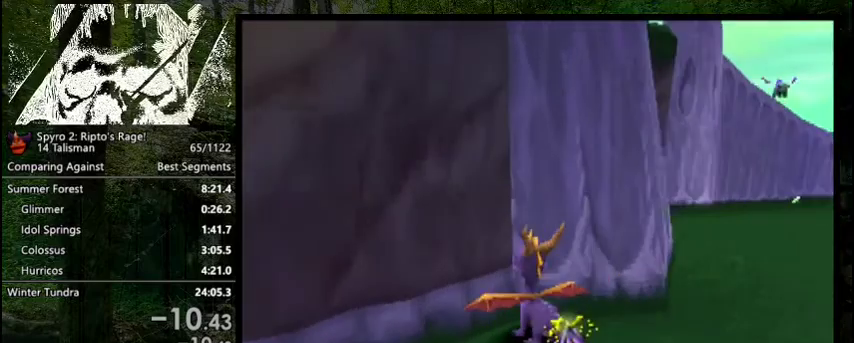
{"dt_ms": 300, "buttons": ["R2"], "right_stick": "center", "events": [[133, "DPAD_UP", "down"], [233, "DPAD_UP", "up"]]}
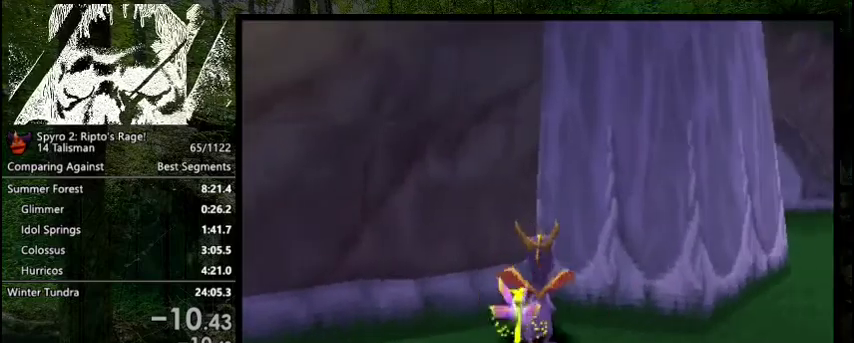
{"dt_ms": 400, "buttons": ["R2"], "right_stick": "center", "events": [[100, "R2", "up"], [333, "R2", "down"]]}
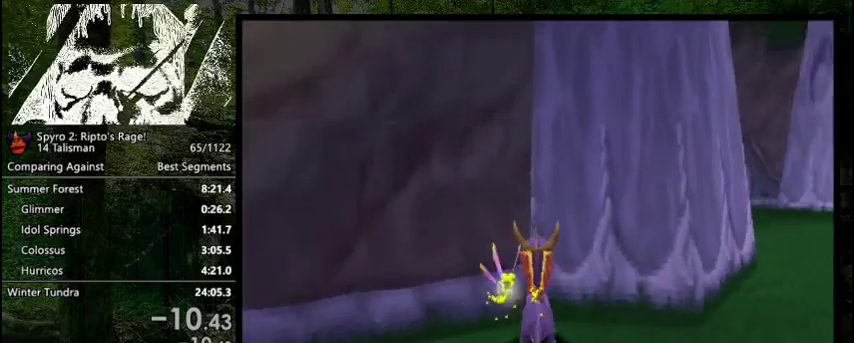
{"dt_ms": 300, "buttons": [], "right_stick": "center", "events": [[167, "DPAD_UP", "down"], [233, "DPAD_UP", "up"], [300, "R2", "up"]]}
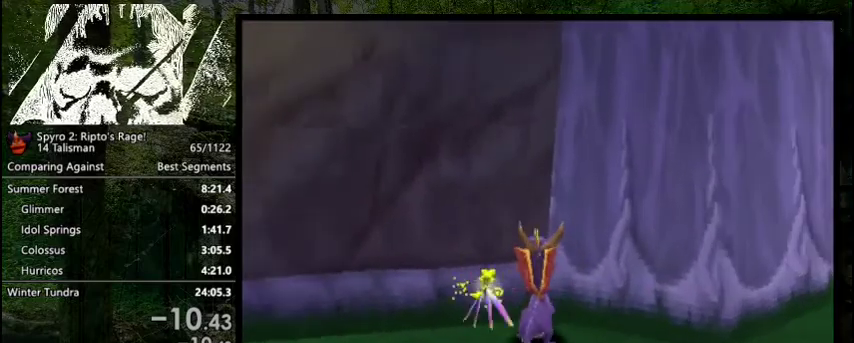
{"dt_ms": 200, "buttons": ["R2"], "right_stick": "center", "events": [[100, "DPAD_UP", "down"], [100, "R2", "down"], [167, "DPAD_UP", "up"]]}
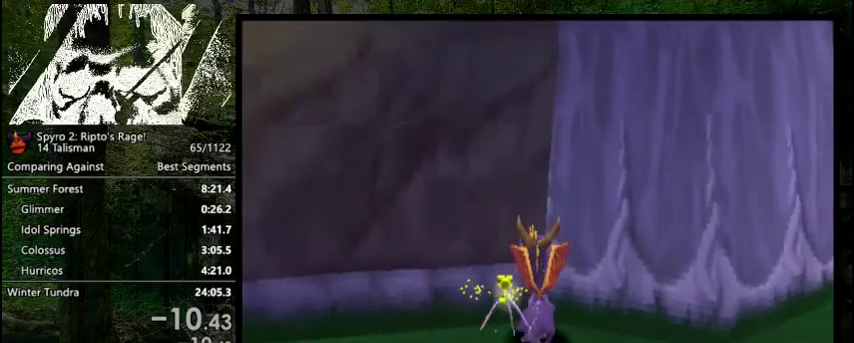
{"dt_ms": 400, "buttons": ["R2", "DPAD_UP"], "right_stick": "center", "events": [[300, "R2", "up"], [367, "R2", "down"], [400, "DPAD_UP", "down"]]}
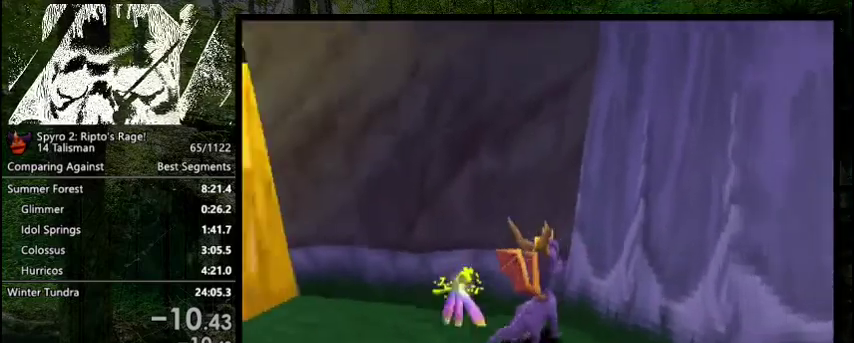
{"dt_ms": 400, "buttons": [], "right_stick": "center", "events": [[33, "R2", "up"], [67, "DPAD_UP", "up"]]}
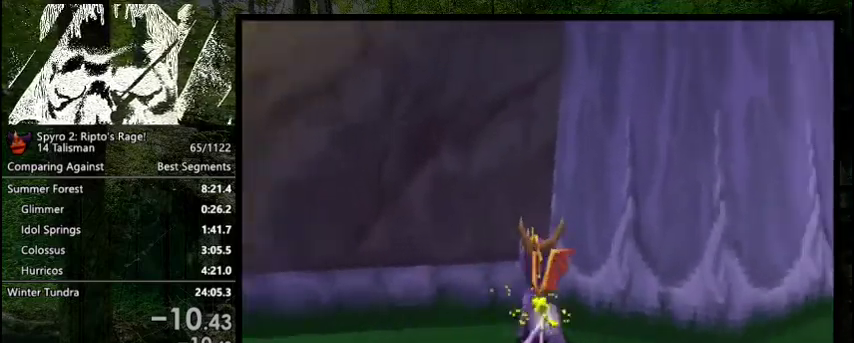
{"dt_ms": 300, "buttons": ["CROSS", "R2"], "right_stick": "center", "events": [[267, "CROSS", "down"], [300, "R2", "down"]]}
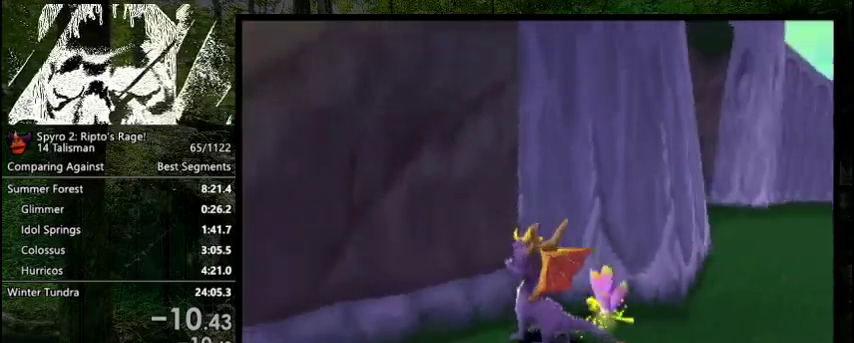
{"dt_ms": 200, "buttons": ["R2", "DPAD_UP"], "right_stick": "center", "events": [[33, "CROSS", "up"], [167, "DPAD_UP", "down"]]}
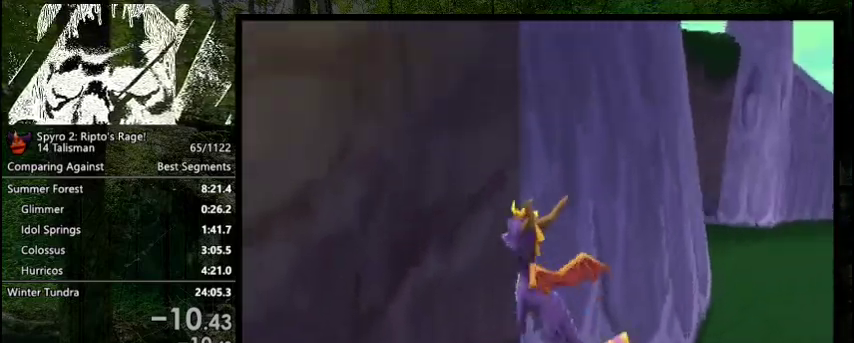
{"dt_ms": 200, "buttons": [], "right_stick": "center", "events": [[67, "DPAD_UP", "up"], [200, "R2", "up"]]}
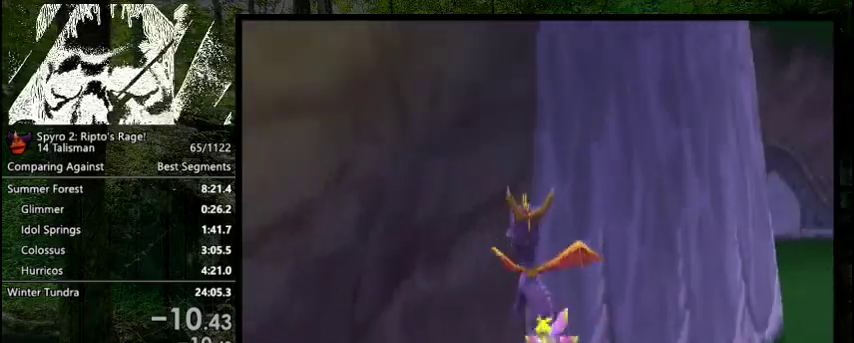
{"dt_ms": 200, "buttons": ["R2"], "right_stick": "center", "events": [[100, "DPAD_UP", "down"], [133, "R2", "down"], [167, "DPAD_UP", "up"]]}
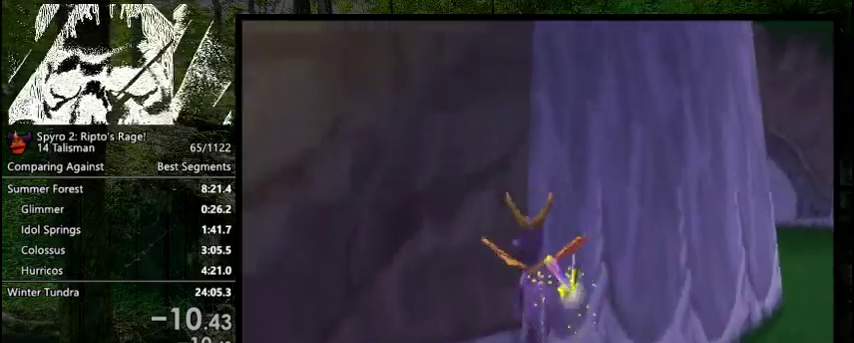
{"dt_ms": 200, "buttons": ["R2"], "right_stick": "center", "events": [[33, "R2", "up"], [167, "R2", "down"]]}
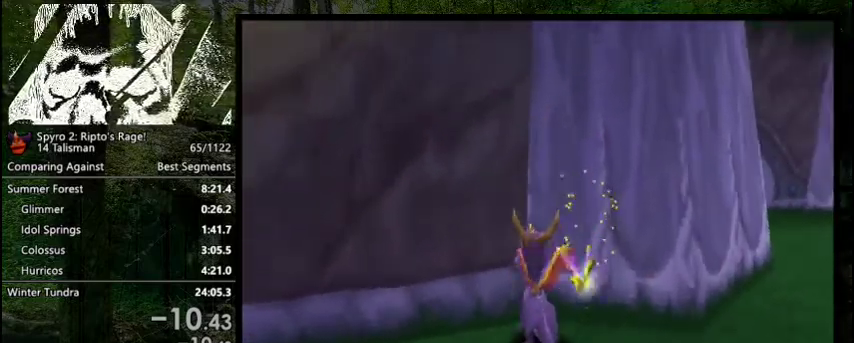
{"dt_ms": 200, "buttons": ["R2"], "right_stick": "center", "events": [[100, "DPAD_UP", "down"], [200, "DPAD_UP", "up"]]}
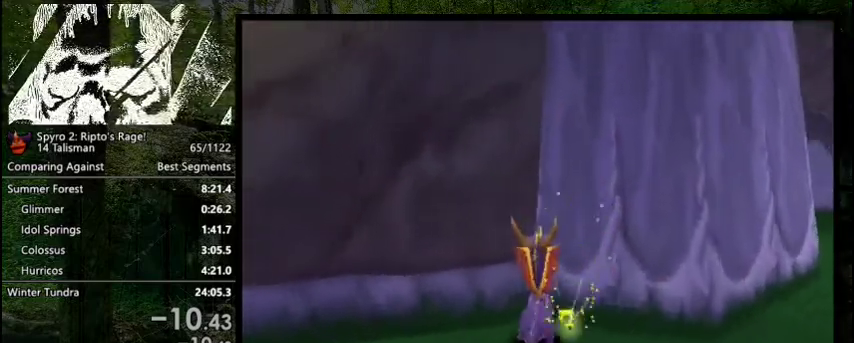
{"dt_ms": 200, "buttons": ["DPAD_UP"], "right_stick": "center", "events": [[100, "DPAD_UP", "down"], [133, "R2", "up"]]}
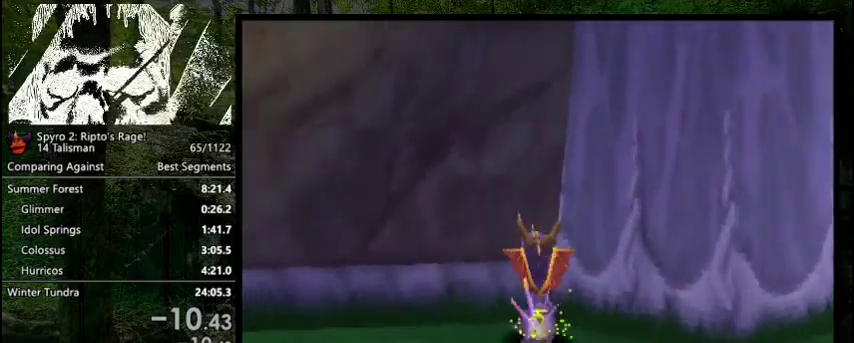
{"dt_ms": 500, "buttons": [], "right_stick": "center", "events": [[33, "DPAD_UP", "up"]]}
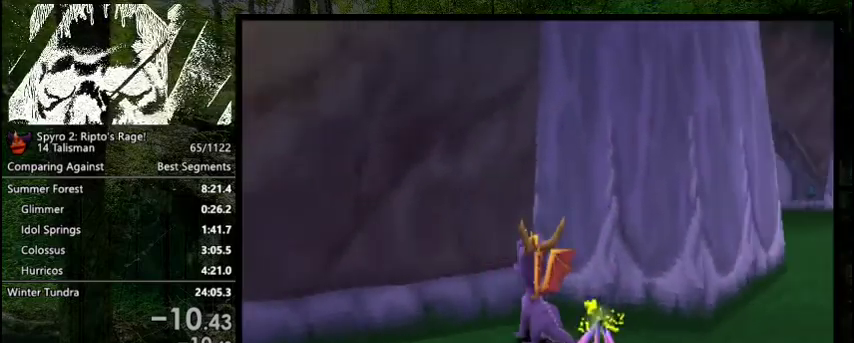
{"dt_ms": 500, "buttons": [], "right_stick": "center", "events": []}
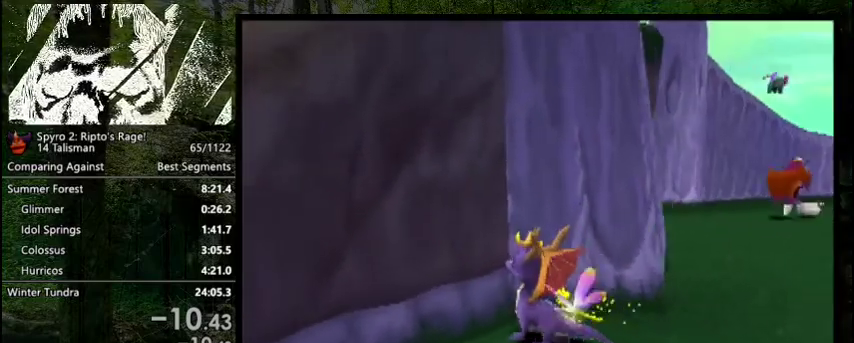
{"dt_ms": 500, "buttons": ["R2"], "right_stick": "center", "events": [[433, "R2", "down"]]}
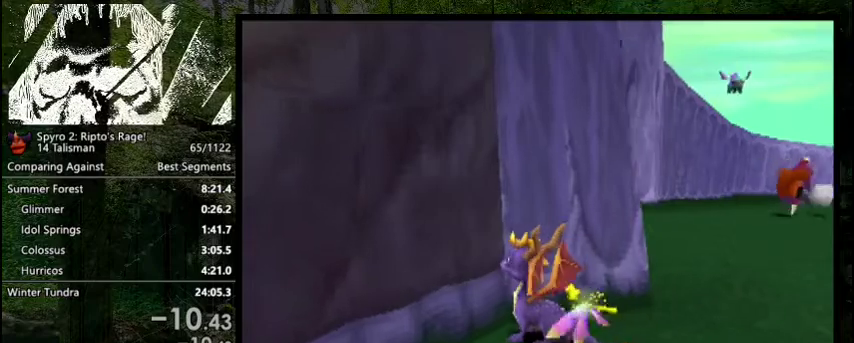
{"dt_ms": 300, "buttons": ["R2"], "right_stick": "center", "events": [[133, "R2", "up"], [233, "R2", "down"]]}
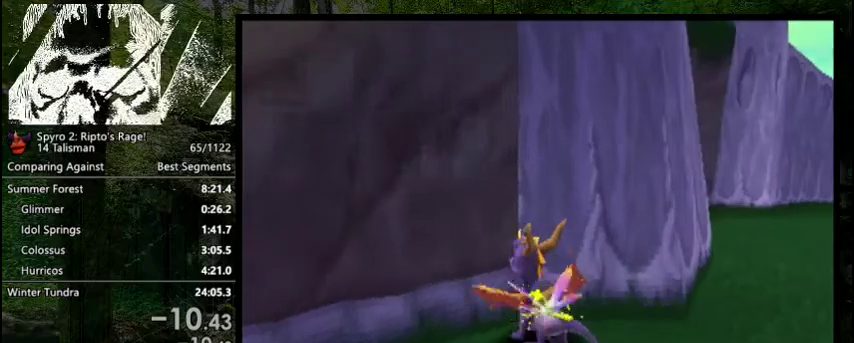
{"dt_ms": 700, "buttons": ["R2"], "right_stick": "center", "events": [[233, "DPAD_UP", "down"], [267, "R2", "up"], [300, "DPAD_UP", "up"], [633, "R2", "down"]]}
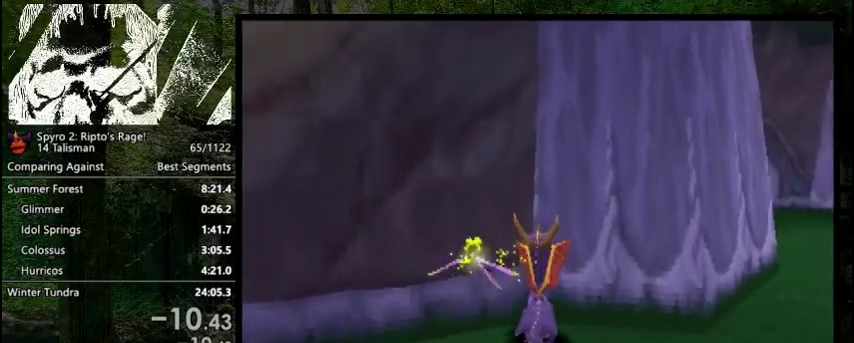
{"dt_ms": 400, "buttons": ["R2"], "right_stick": "center", "events": [[267, "DPAD_UP", "down"], [367, "DPAD_UP", "up"]]}
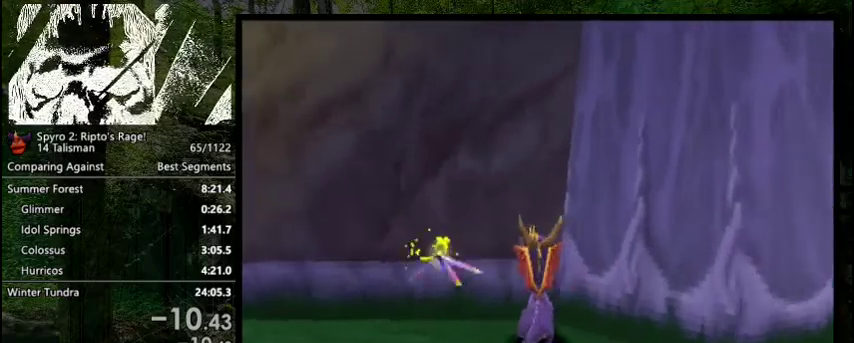
{"dt_ms": 600, "buttons": ["R2"], "right_stick": "center", "events": [[33, "R2", "up"], [600, "R2", "down"]]}
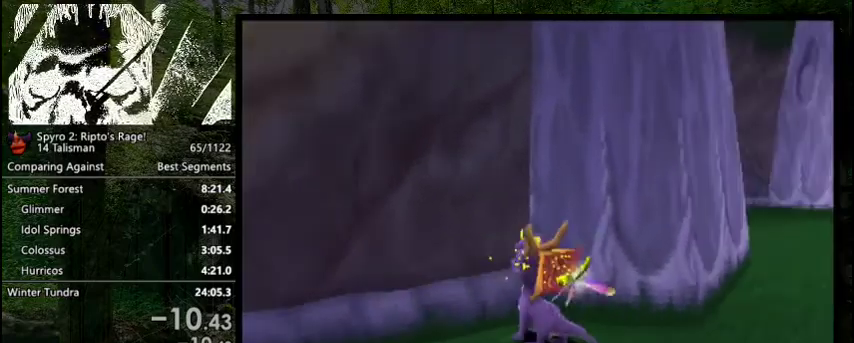
{"dt_ms": 500, "buttons": ["R2"], "right_stick": "center", "events": [[400, "DPAD_UP", "down"], [500, "DPAD_UP", "up"]]}